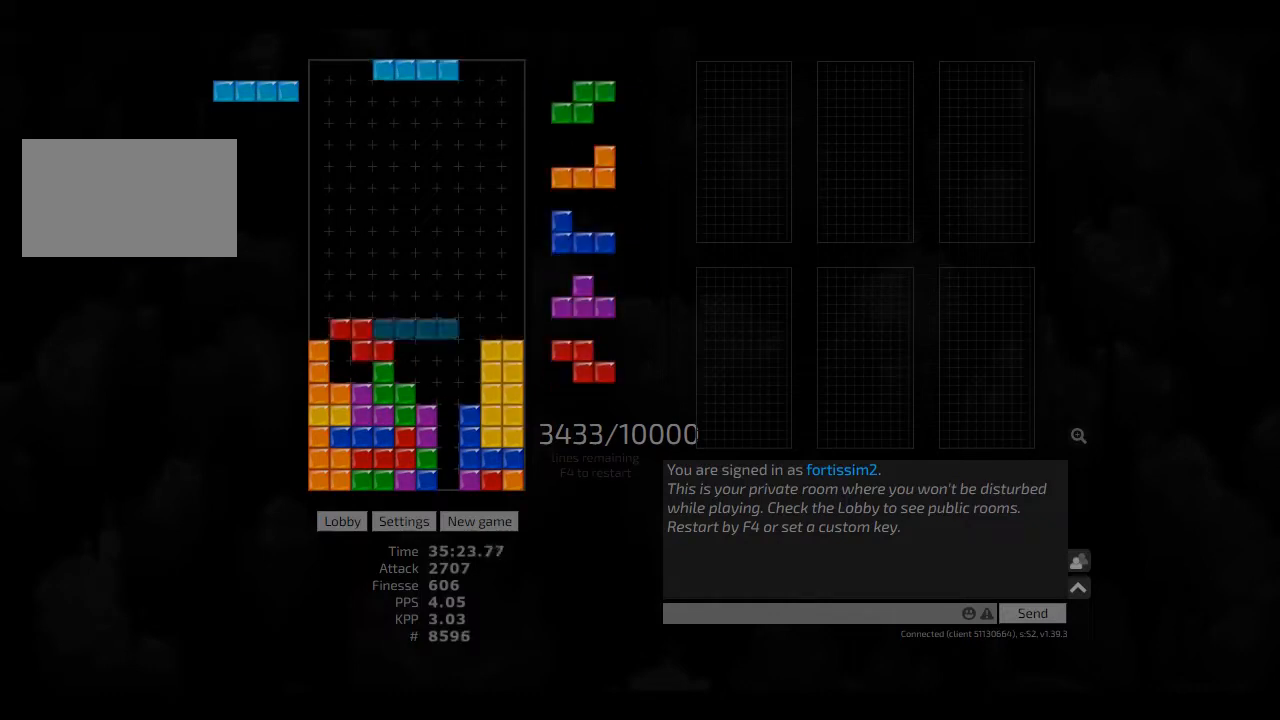
Gameplay with keyboard; each line is a JSON object with the keys held at the frame after it. "events" lists presses ("down") and releases ("up") of "ccw", "cw", "hd", "hl", "left", "new", "right", "rst" and "sd" between this image and that frame as [ms after this image, input, new state], when the widget could be followed in between. No other keys are recorded. Mouse input is not recorded. Key names are as the overlay labels them; some are game actions (e.g. jump) rather than physical keys. Not read: other_keys.
{"keys": ["hd", "right"], "events": [[83, "cw", "down"], [83, "hd", "up"], [83, "left", "down"], [208, "cw", "up"], [250, "left", "up"], [292, "hd", "down"], [333, "cw", "down"], [333, "hd", "up"], [375, "cw", "up"], [417, "hd", "down"], [500, "right", "down"]]}
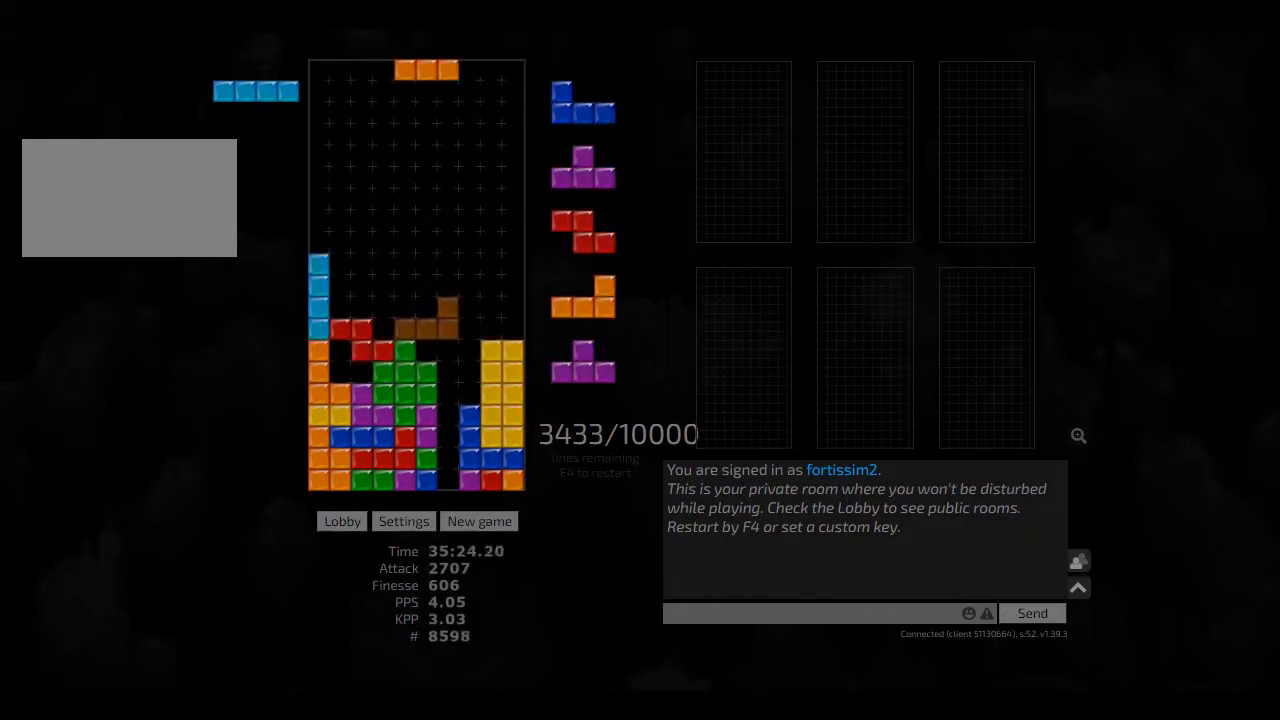
{"keys": [], "events": [[83, "hd", "up"], [83, "right", "up"], [292, "right", "down"], [333, "right", "up"], [417, "left", "down"], [458, "left", "up"]]}
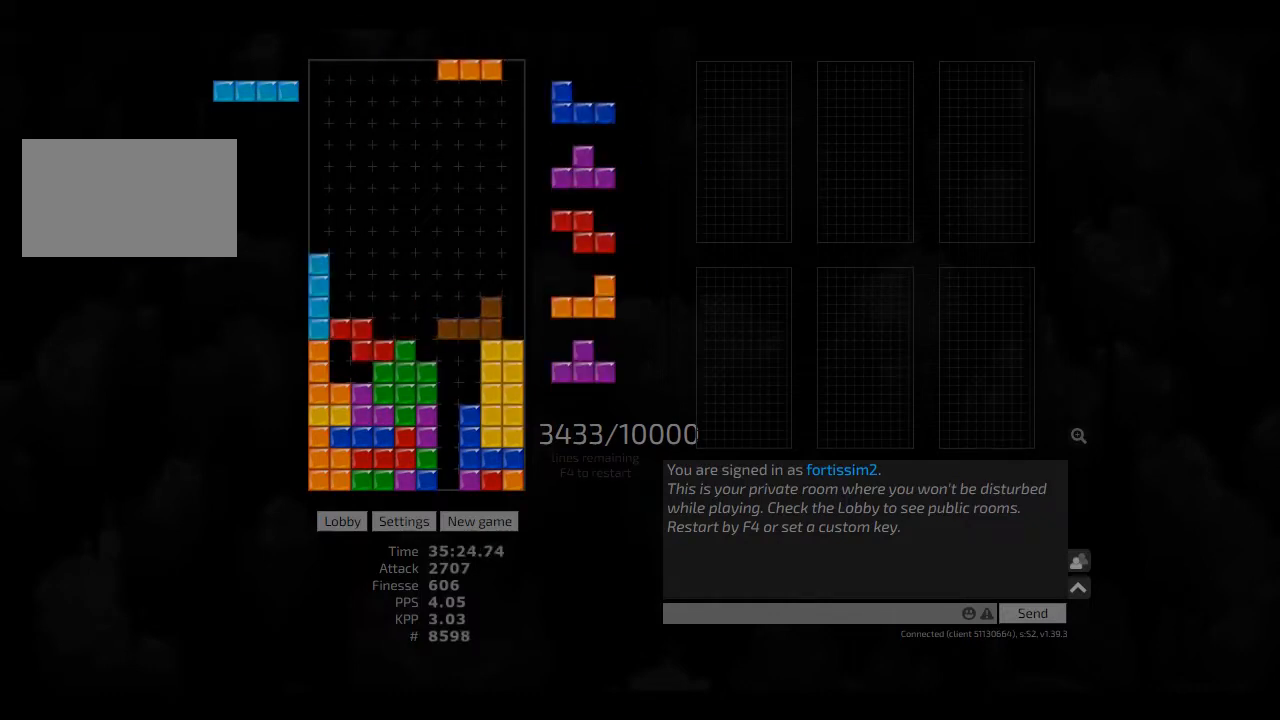
{"keys": ["hd"], "events": [[42, "left", "down"], [83, "left", "up"], [125, "hd", "down"], [125, "hl", "down"], [250, "hl", "up"], [333, "hl", "down"], [333, "right", "down"], [417, "ccw", "down"], [417, "hd", "up"], [417, "hl", "up"], [458, "ccw", "up"], [458, "right", "up"], [500, "hd", "down"]]}
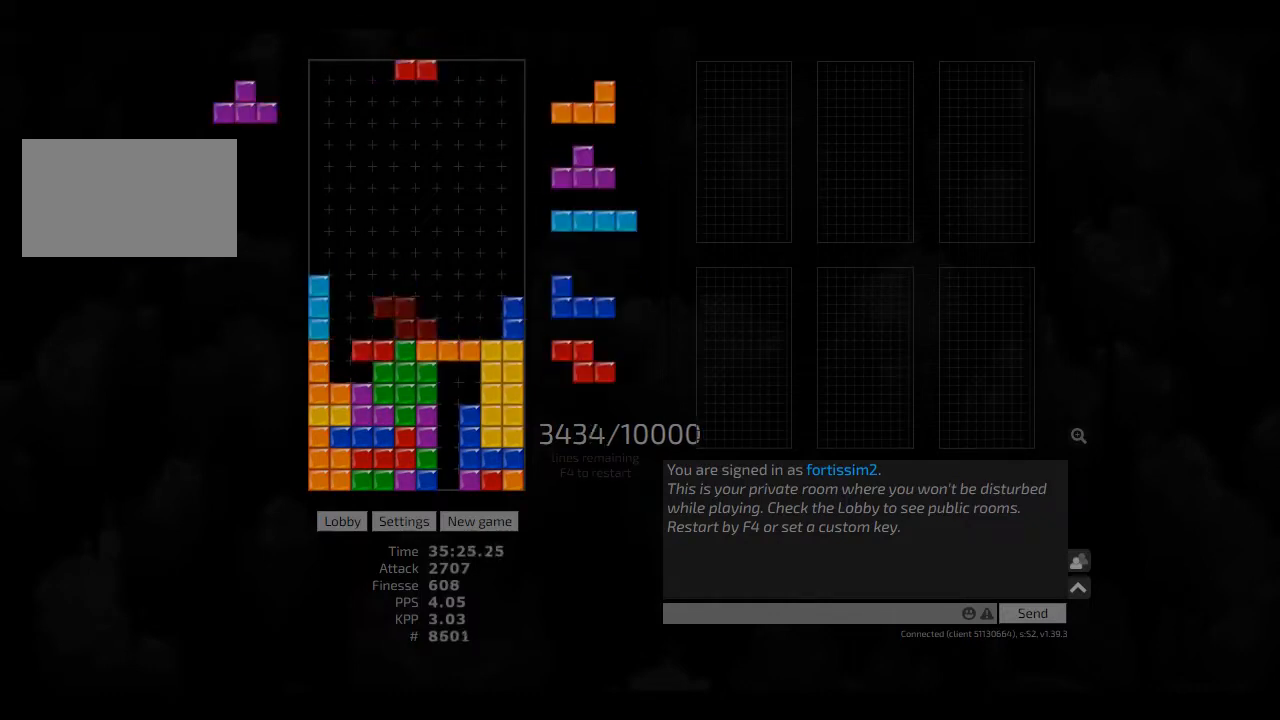
{"keys": ["hd", "hl", "right"], "events": [[83, "hl", "down"], [83, "left", "down"], [167, "hd", "up"], [167, "hl", "up"], [167, "left", "up"], [208, "cw", "down"], [250, "cw", "up"], [250, "hd", "down"], [250, "hl", "down"], [333, "left", "down"], [375, "hd", "up"], [375, "hl", "up"], [375, "left", "up"], [417, "hd", "down"], [500, "hl", "down"], [500, "right", "down"]]}
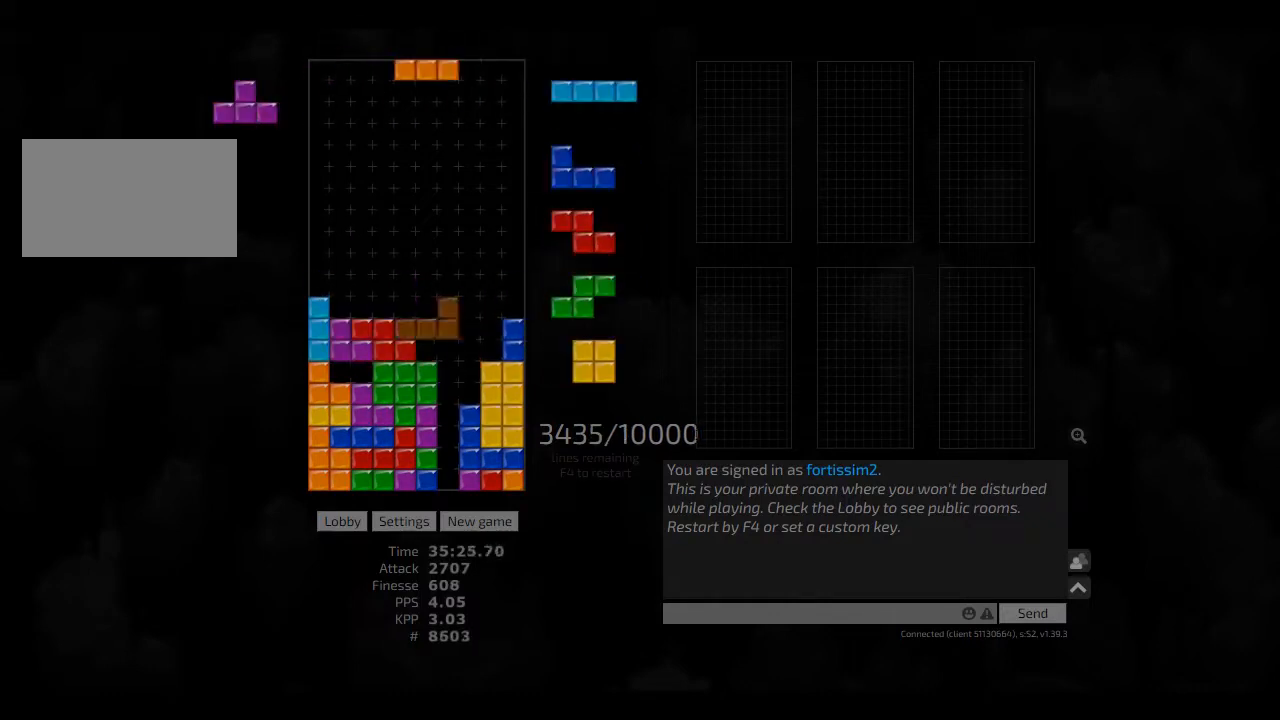
{"keys": ["hd"], "events": [[83, "hd", "up"], [83, "hl", "up"], [125, "left", "down"], [167, "right", "up"], [208, "left", "up"], [250, "hd", "down"], [250, "hl", "down"], [375, "hd", "up"], [375, "hl", "up"], [375, "right", "down"], [417, "hd", "down"], [417, "right", "up"]]}
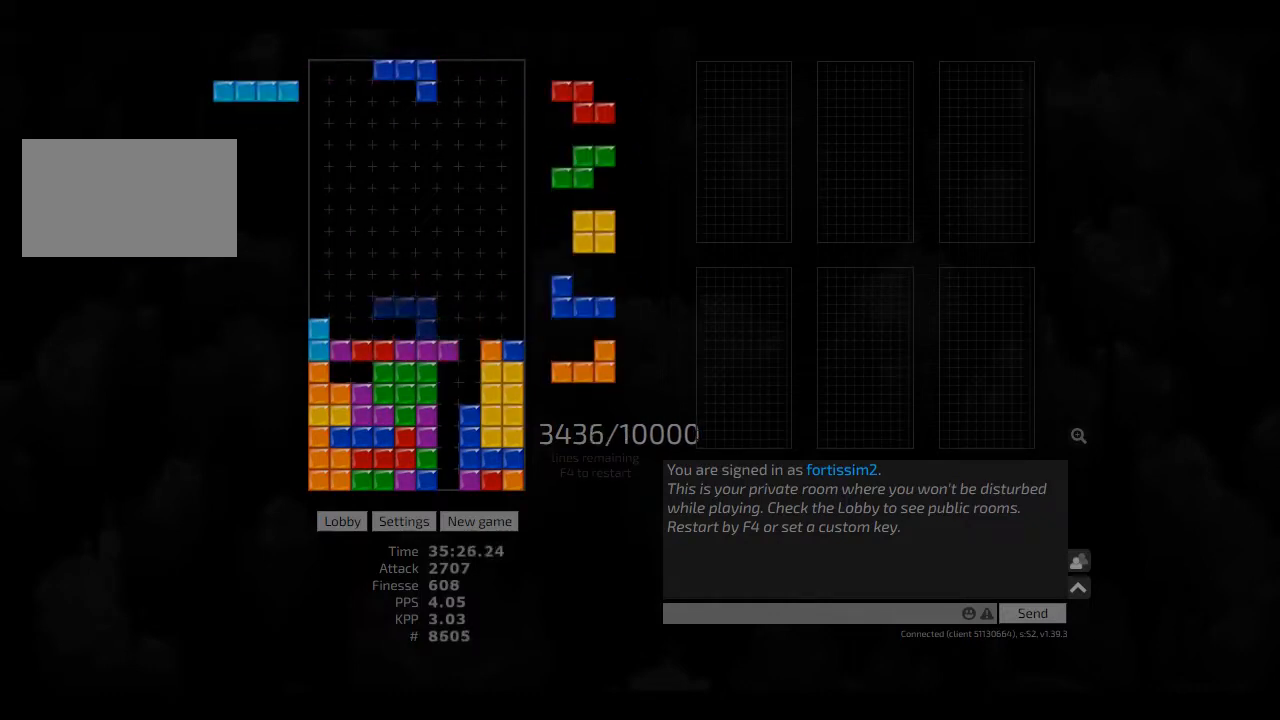
{"keys": [], "events": [[42, "right", "down"], [83, "hd", "up"], [83, "right", "up"], [167, "right", "down"], [250, "hd", "down"], [250, "hl", "down"], [250, "left", "down"], [250, "right", "up"], [375, "cw", "down"], [375, "hd", "up"], [417, "hl", "up"], [458, "cw", "up"], [458, "hd", "down"], [500, "hd", "up"], [500, "left", "up"]]}
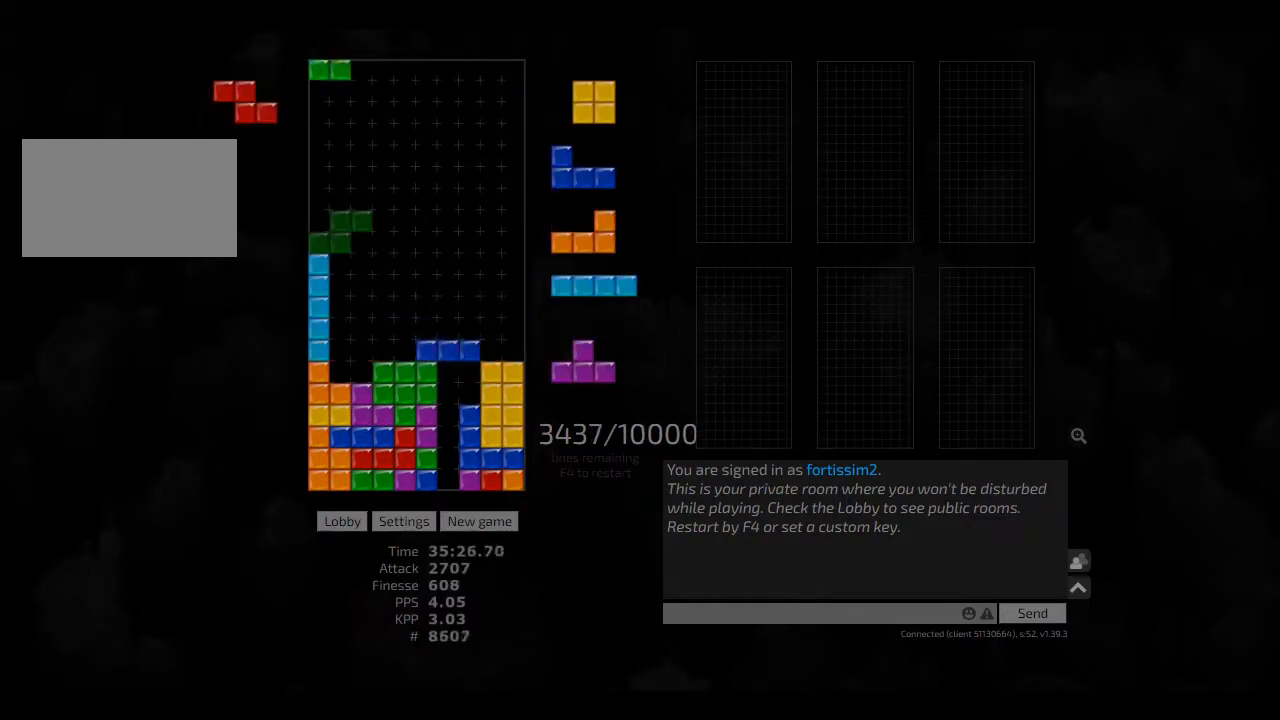
{"keys": [], "events": [[125, "hd", "down"], [125, "right", "down"], [167, "hd", "up"], [250, "right", "up"], [333, "hd", "down"], [417, "hd", "up"], [417, "left", "down"], [458, "left", "up"]]}
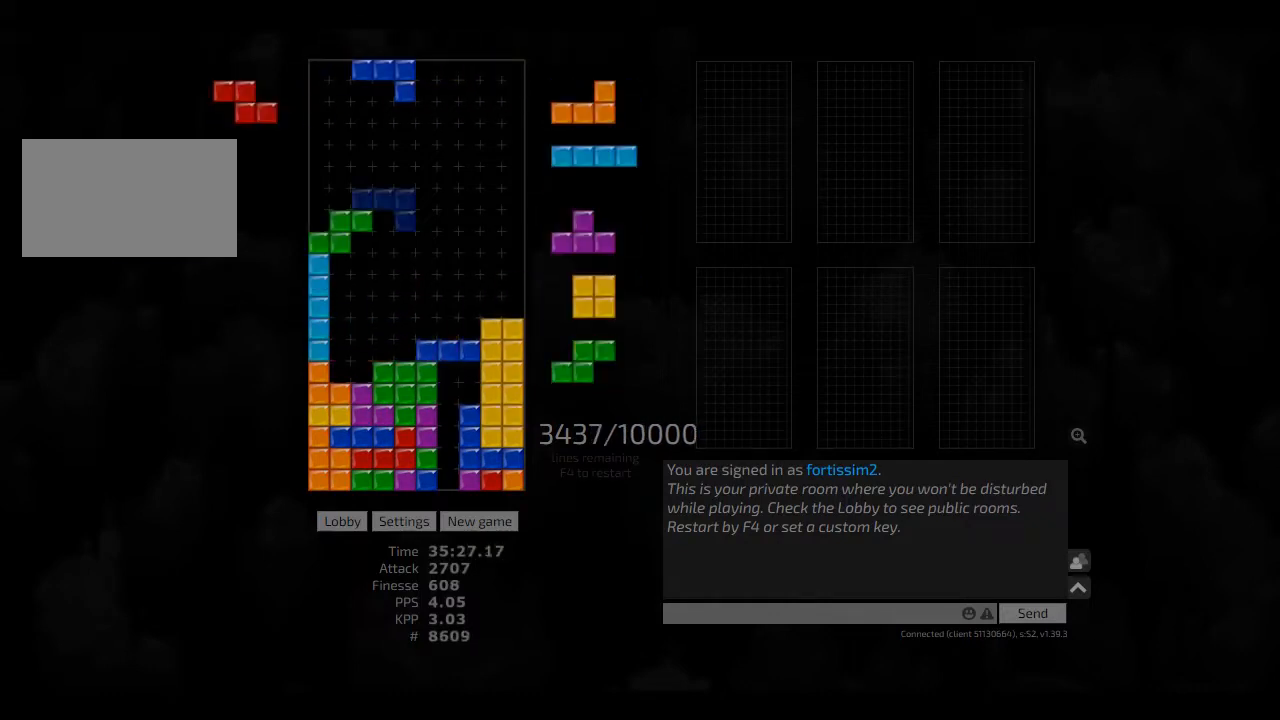
{"keys": ["left", "sd"], "events": [[292, "right", "down"], [333, "sd", "down"], [417, "left", "down"], [417, "right", "up"]]}
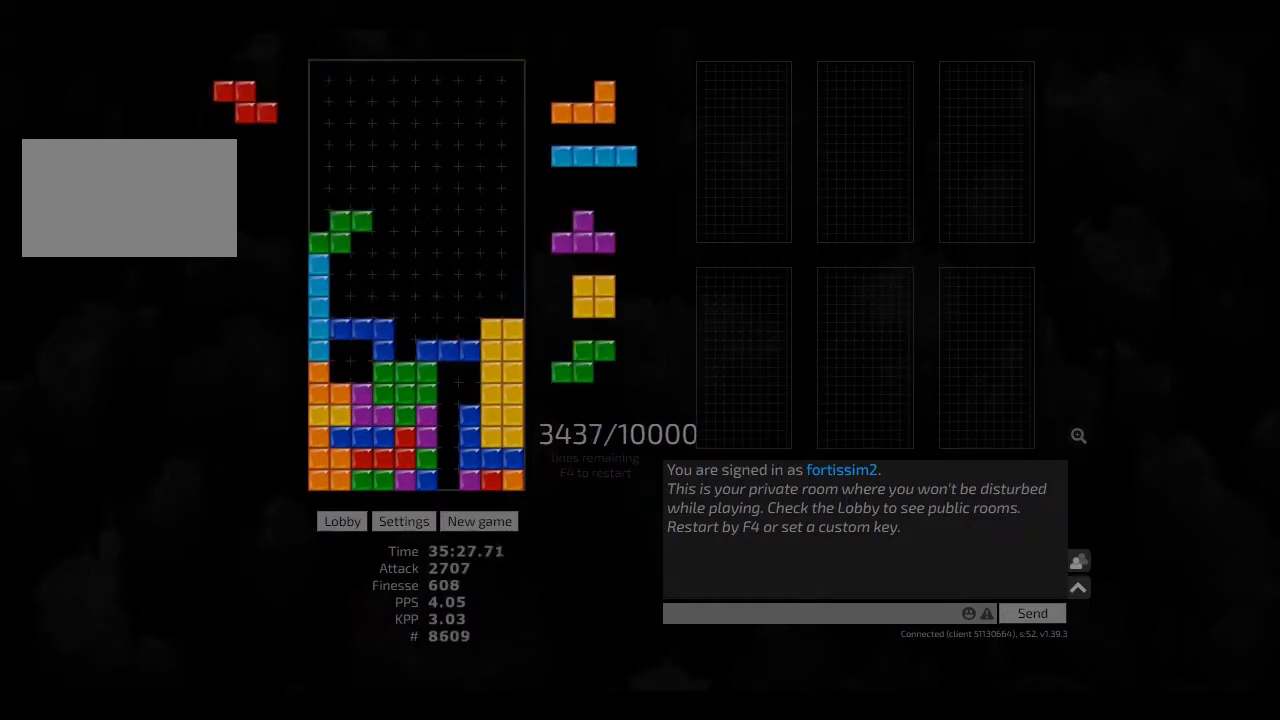
{"keys": ["hd"], "events": [[208, "cw", "down"], [333, "cw", "up"], [333, "left", "up"], [333, "sd", "up"], [417, "hd", "down"]]}
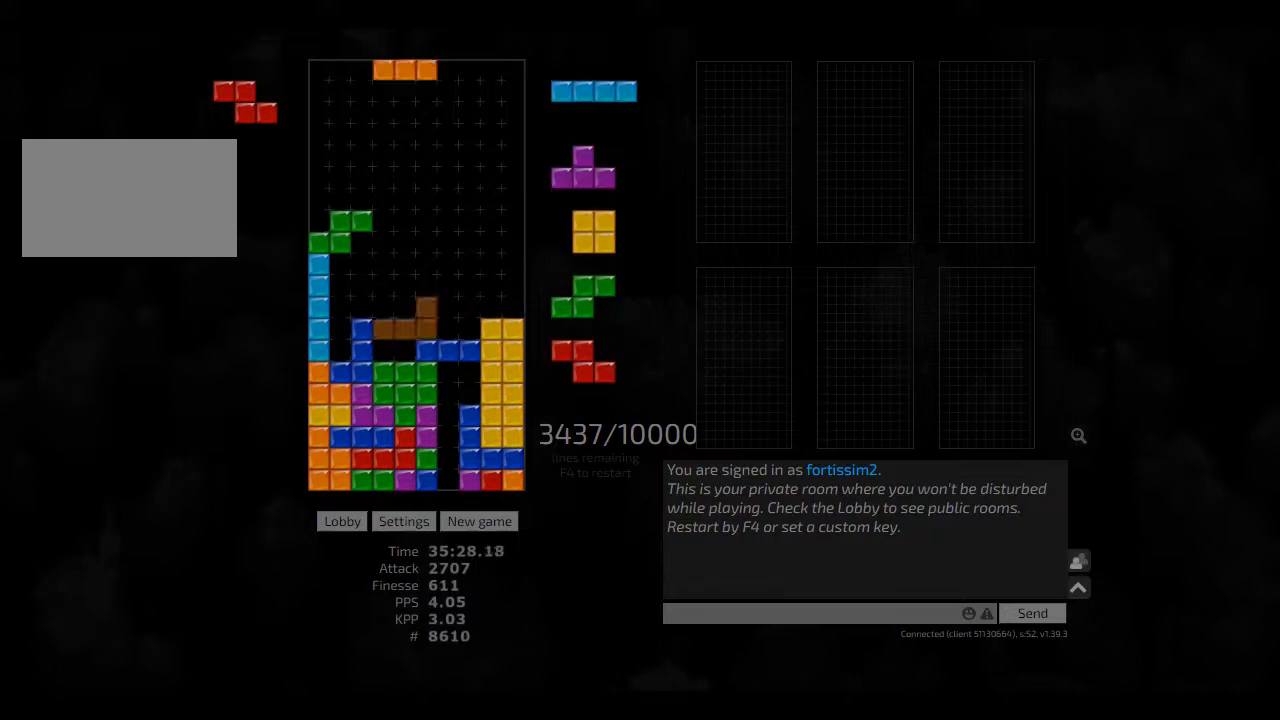
{"keys": [], "events": [[42, "hd", "up"], [125, "sd", "down"], [250, "left", "down"], [292, "sd", "up"], [333, "left", "up"], [417, "hd", "down"], [500, "hd", "up"]]}
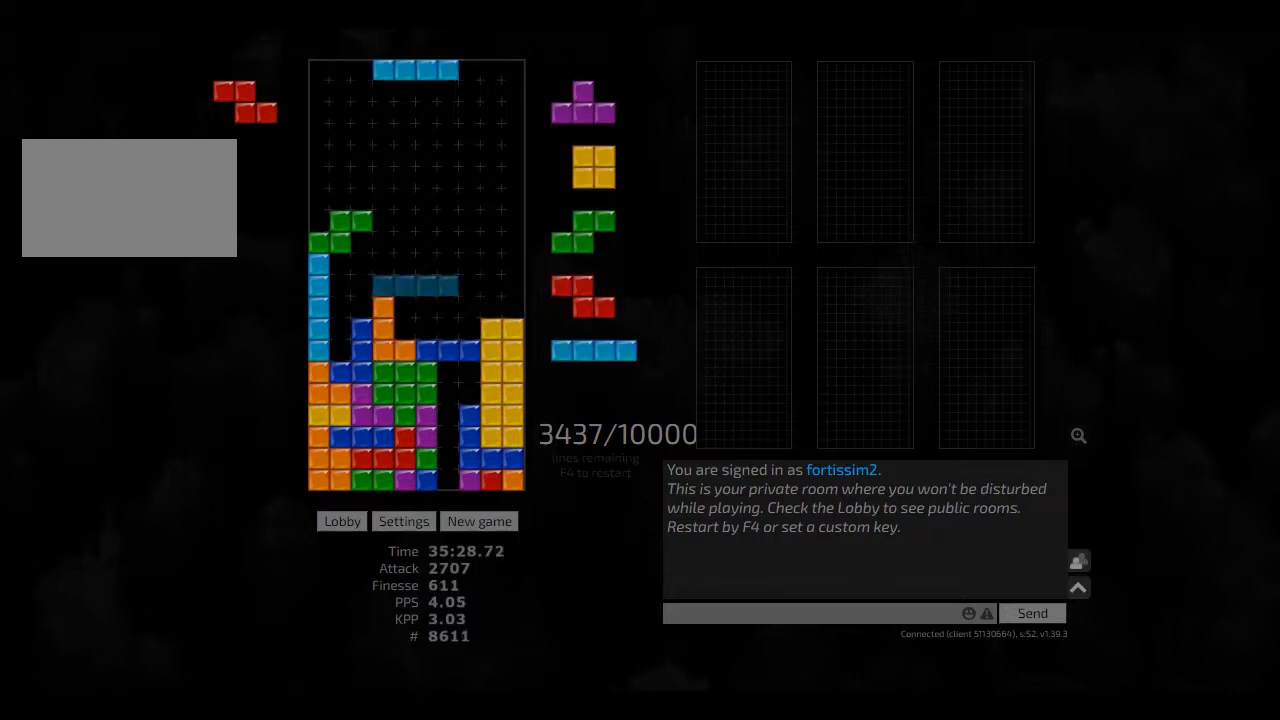
{"keys": ["right"], "events": [[83, "left", "down"], [208, "ccw", "down"], [333, "ccw", "up"], [333, "left", "up"], [458, "right", "down"]]}
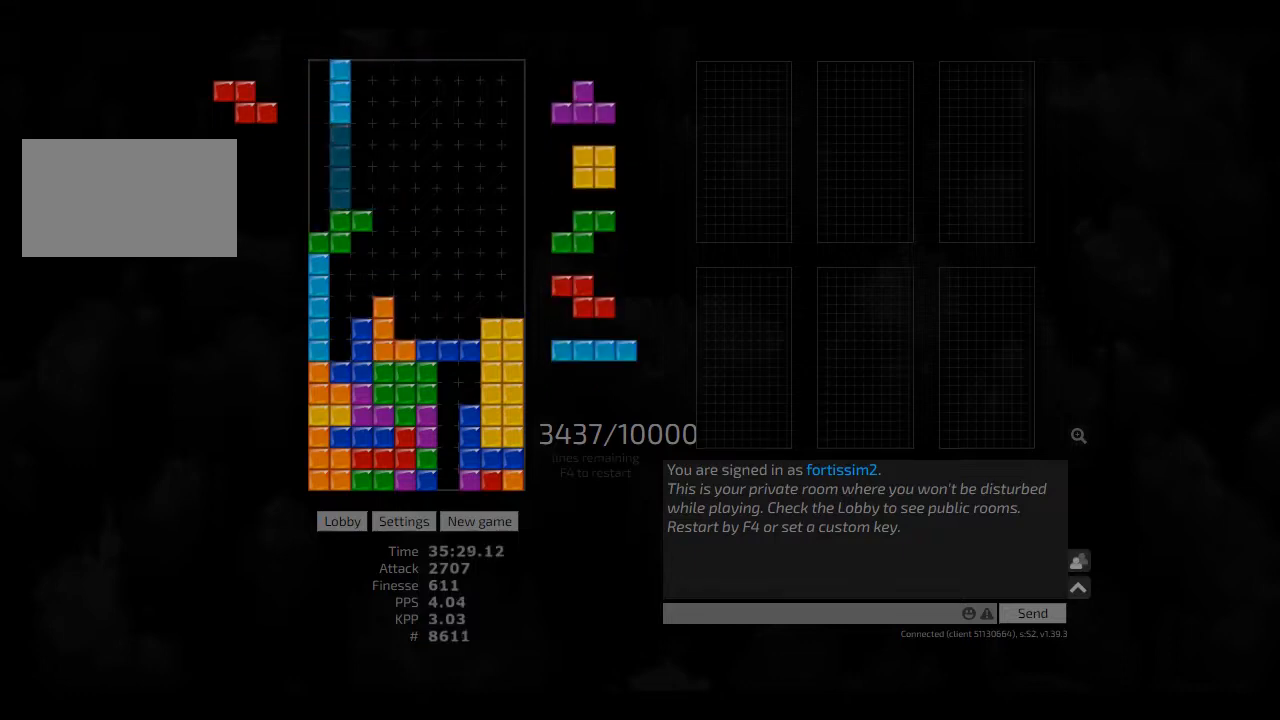
{"keys": [], "events": [[167, "right", "up"], [250, "ccw", "down"], [375, "ccw", "up"], [375, "cw", "down"], [417, "cw", "up"], [417, "left", "down"], [500, "left", "up"]]}
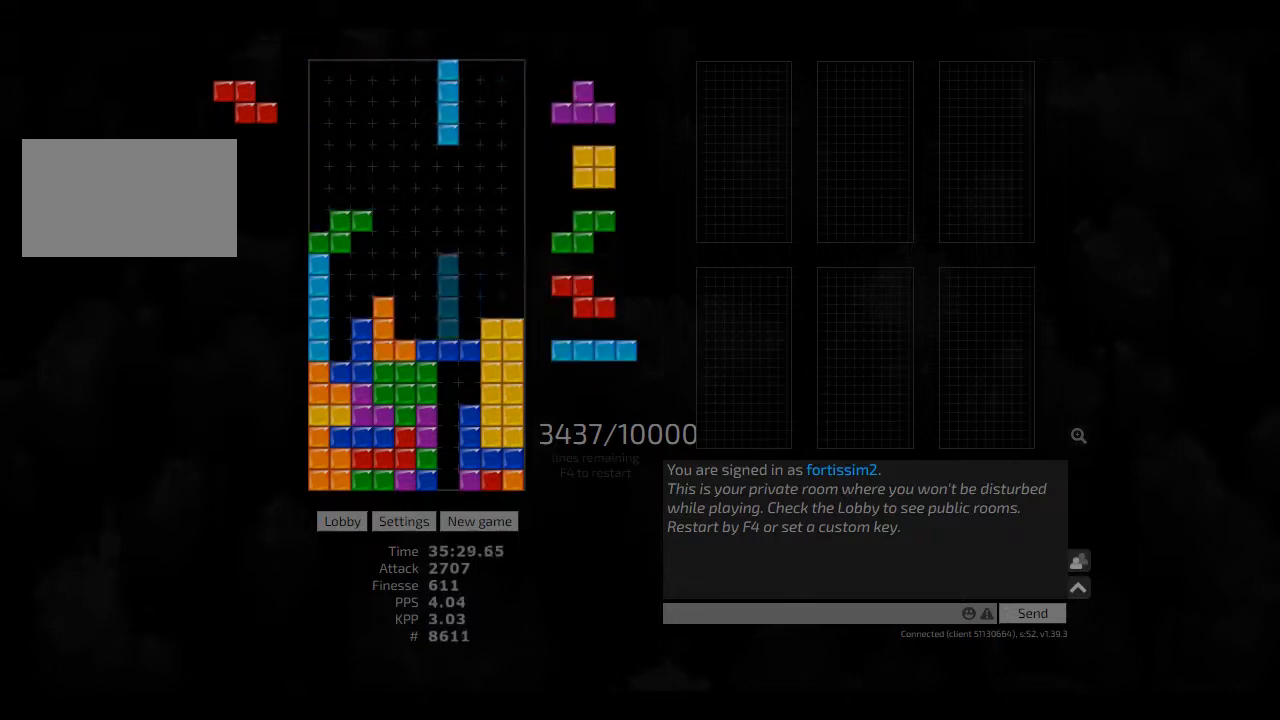
{"keys": [], "events": [[333, "cw", "down"], [333, "left", "down"], [375, "cw", "up"], [417, "left", "up"]]}
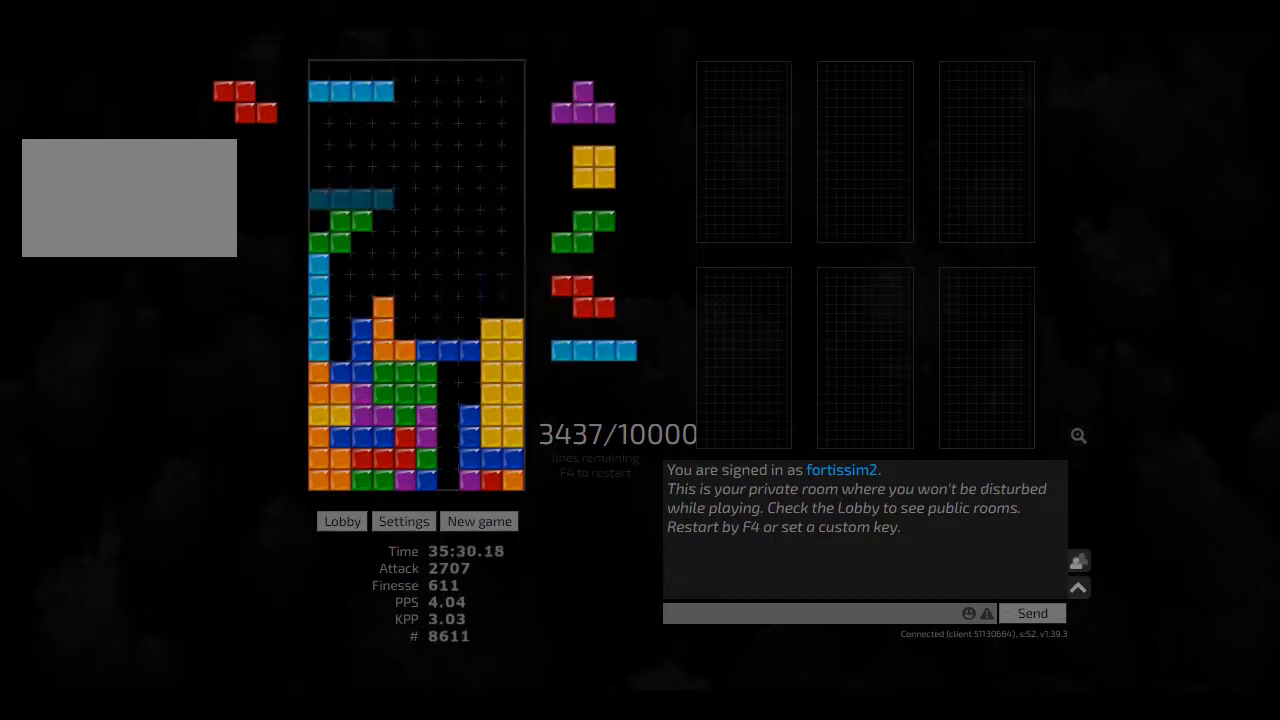
{"keys": ["right"], "events": [[250, "right", "down"], [292, "right", "up"], [375, "right", "down"], [417, "right", "up"], [500, "right", "down"]]}
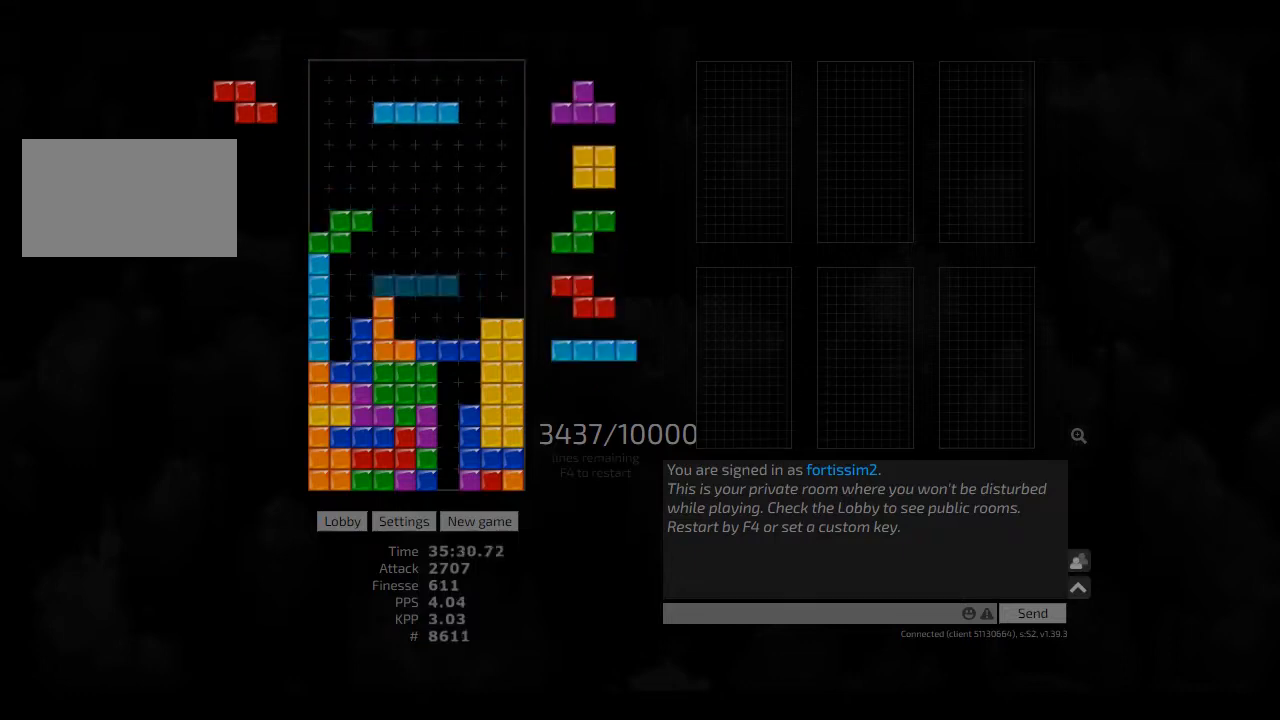
{"keys": ["left", "sd"], "events": [[42, "right", "up"], [125, "sd", "down"], [167, "left", "down"], [333, "ccw", "down"], [417, "ccw", "up"]]}
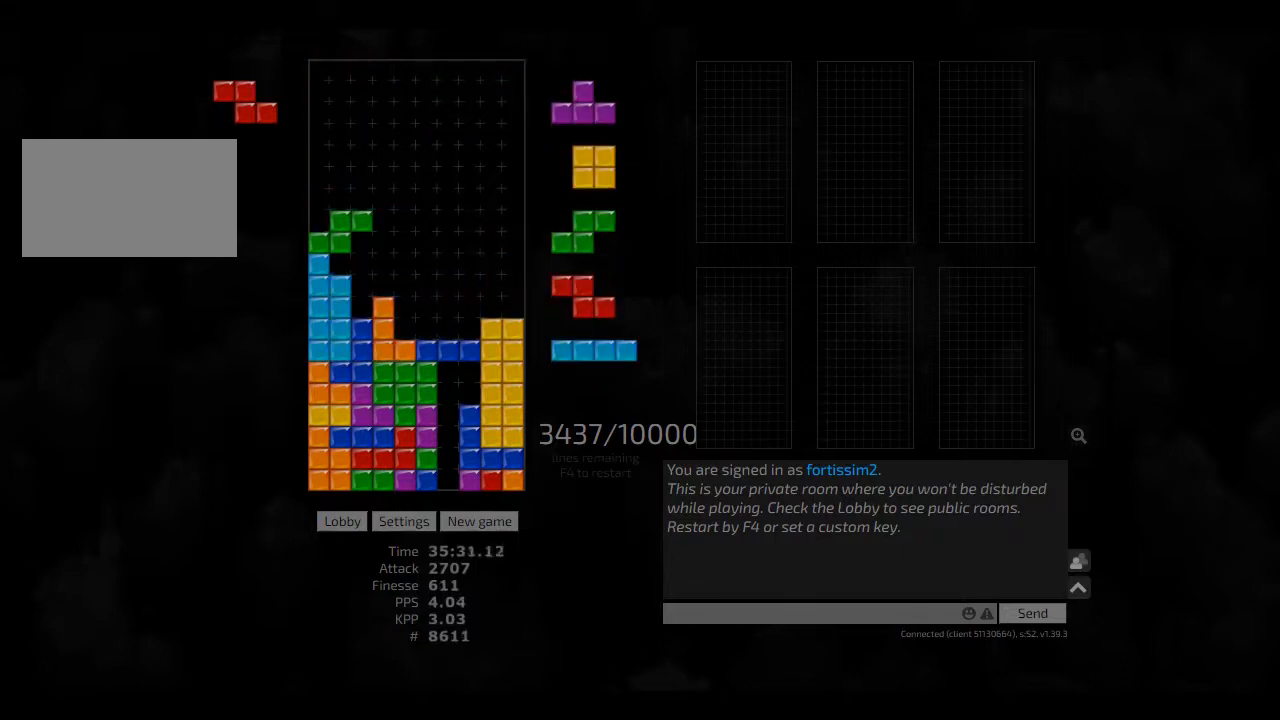
{"keys": ["left", "sd"], "events": [[42, "left", "up"], [42, "sd", "up"], [83, "hd", "down"], [250, "hd", "up"], [250, "hl", "down"], [292, "ccw", "down"], [333, "hl", "up"], [375, "sd", "down"], [417, "ccw", "up"], [417, "left", "down"]]}
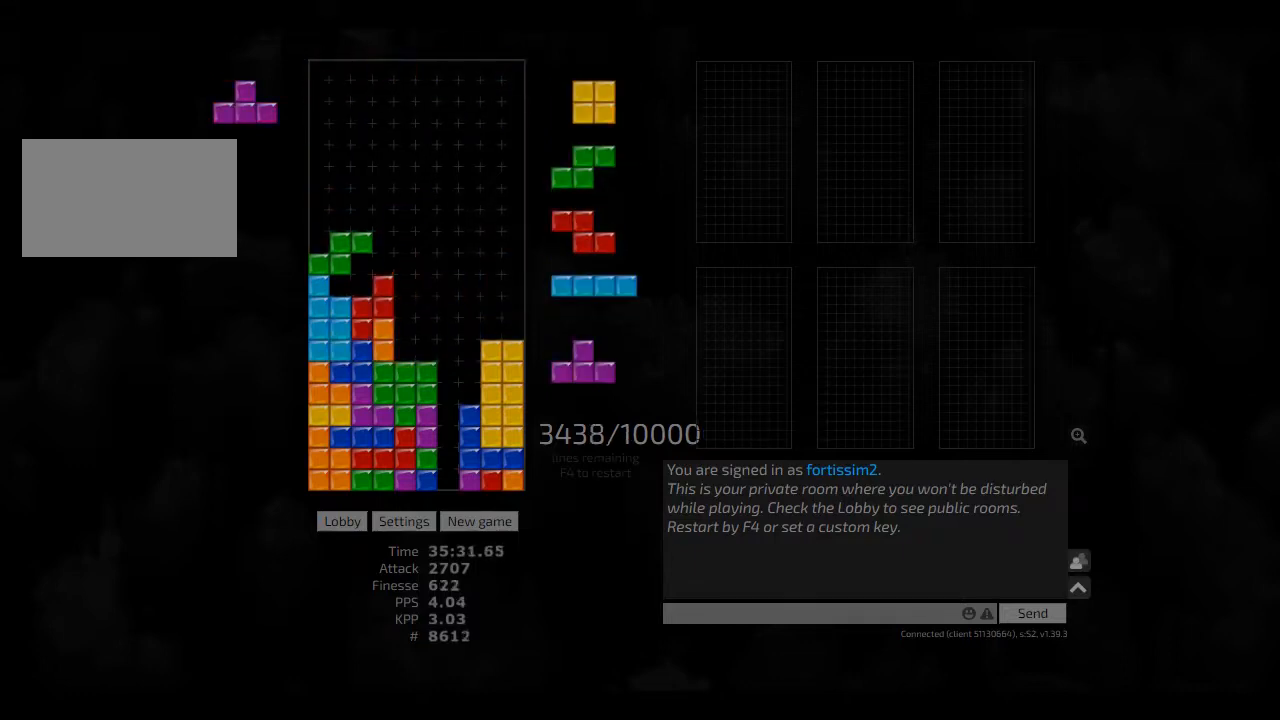
{"keys": ["hd", "hl", "right"], "events": [[83, "left", "up"], [83, "sd", "up"], [125, "hd", "down"], [250, "hd", "up"], [250, "right", "down"], [417, "hd", "down"], [417, "right", "up"], [458, "right", "down"], [500, "hl", "down"]]}
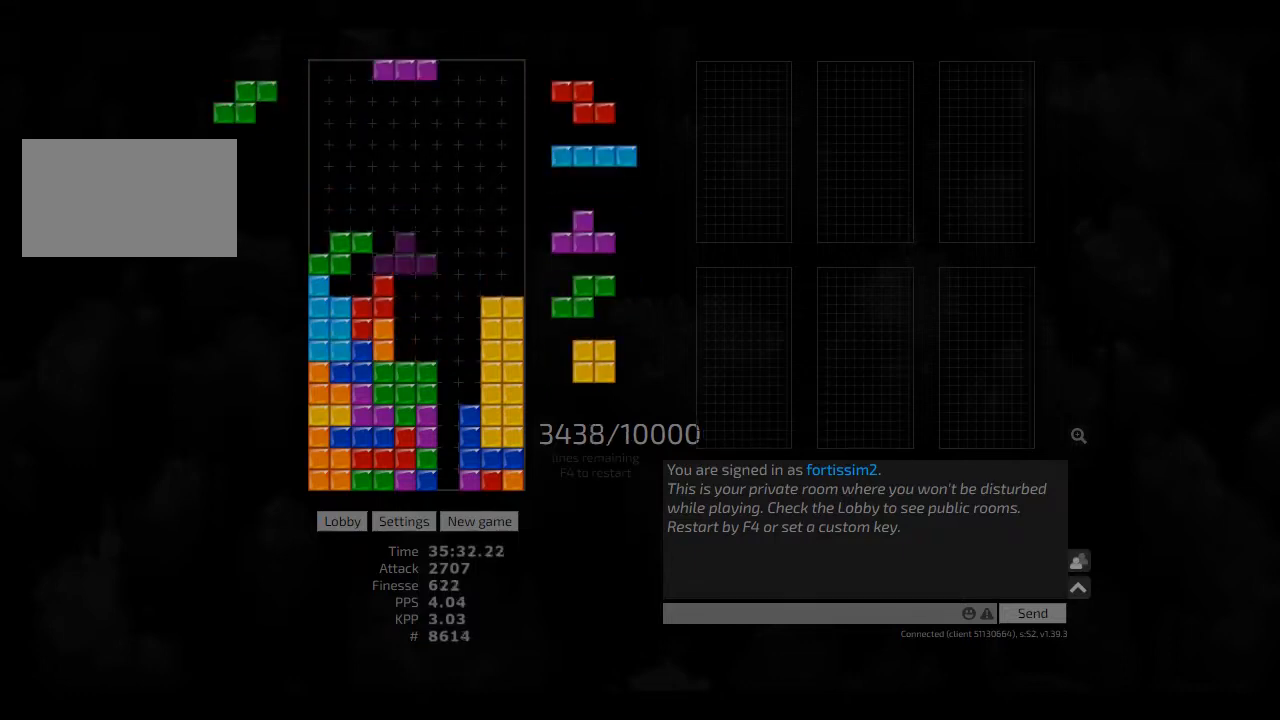
{"keys": ["hd"], "events": [[42, "hd", "up"], [125, "ccw", "down"], [125, "hl", "up"], [125, "left", "down"], [125, "right", "up"], [167, "left", "up"], [250, "ccw", "up"], [250, "hd", "down"], [250, "hl", "down"], [333, "cw", "down"], [333, "right", "down"], [417, "cw", "up"], [417, "hd", "up"], [417, "hl", "up"], [417, "right", "up"], [500, "hd", "down"]]}
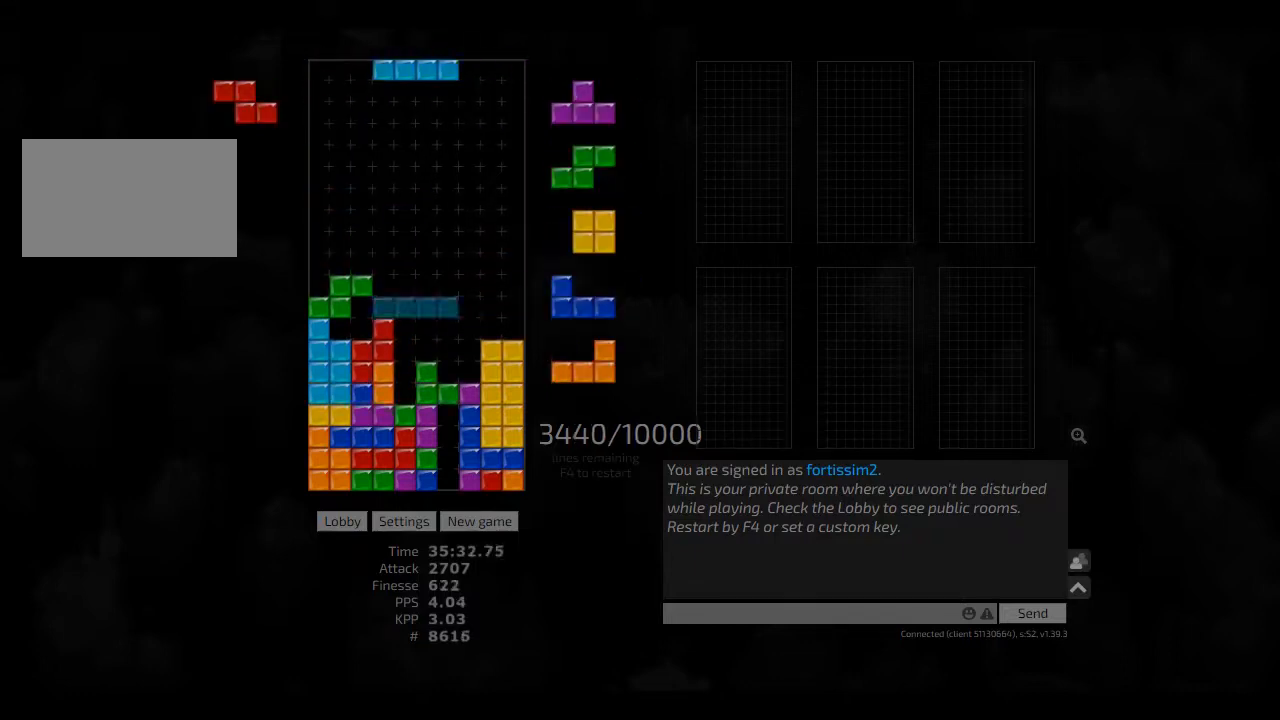
{"keys": ["ccw"], "events": [[83, "ccw", "down"], [83, "hd", "up"], [167, "ccw", "up"], [250, "hd", "down"], [292, "hl", "down"], [292, "right", "down"], [417, "hd", "up"], [417, "hl", "up"], [417, "left", "down"], [458, "ccw", "down"], [458, "left", "up"], [458, "right", "up"]]}
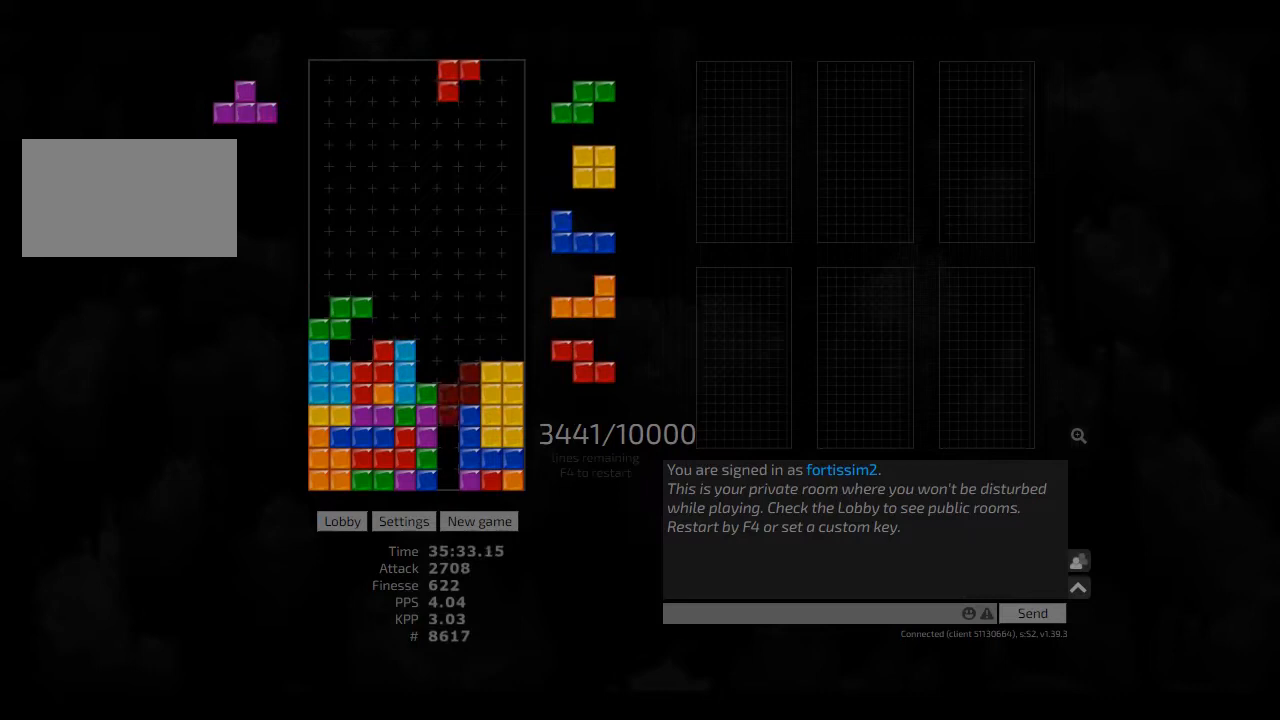
{"keys": [], "events": [[42, "ccw", "up"], [42, "hd", "down"], [83, "right", "down"], [125, "hd", "up"], [125, "right", "up"], [208, "right", "down"], [250, "right", "up"], [292, "hd", "down"], [375, "right", "down"], [417, "hd", "up"], [500, "right", "up"]]}
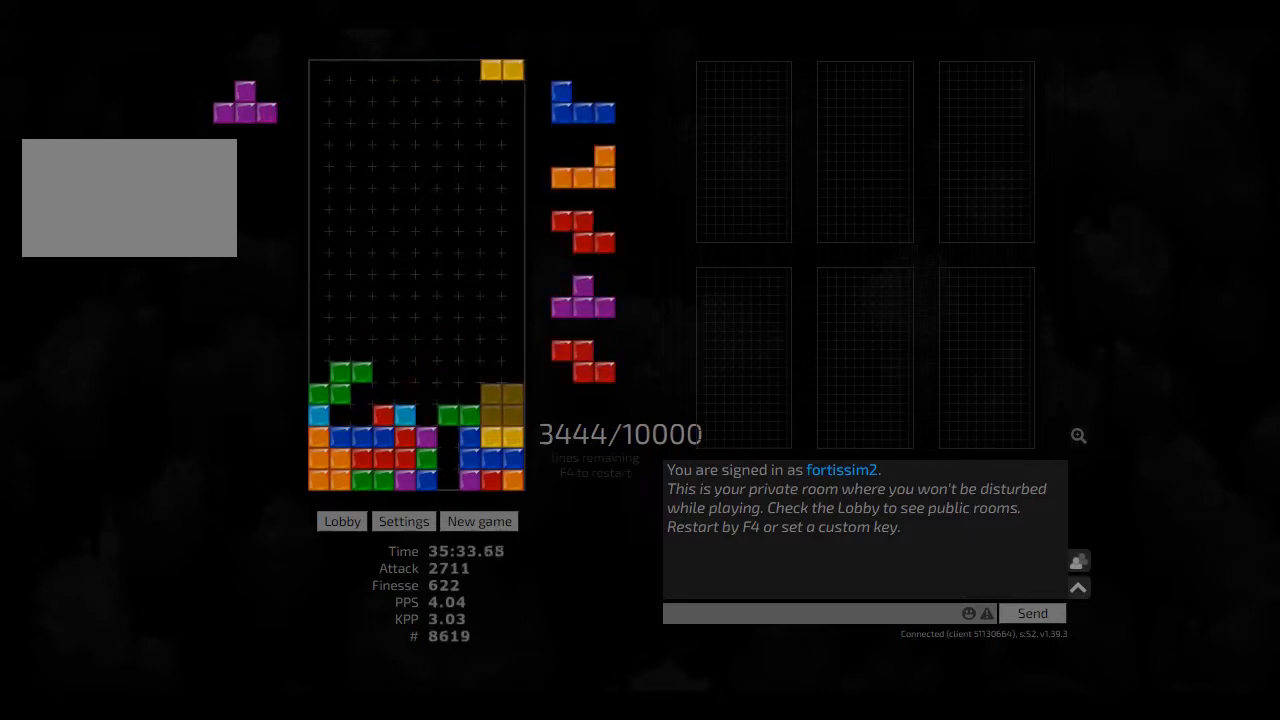
{"keys": ["hd", "hl"], "events": [[83, "hd", "down"], [125, "hd", "up"], [208, "hd", "down"], [250, "right", "down"], [333, "hd", "up"], [500, "hd", "down"], [500, "hl", "down"], [500, "right", "up"]]}
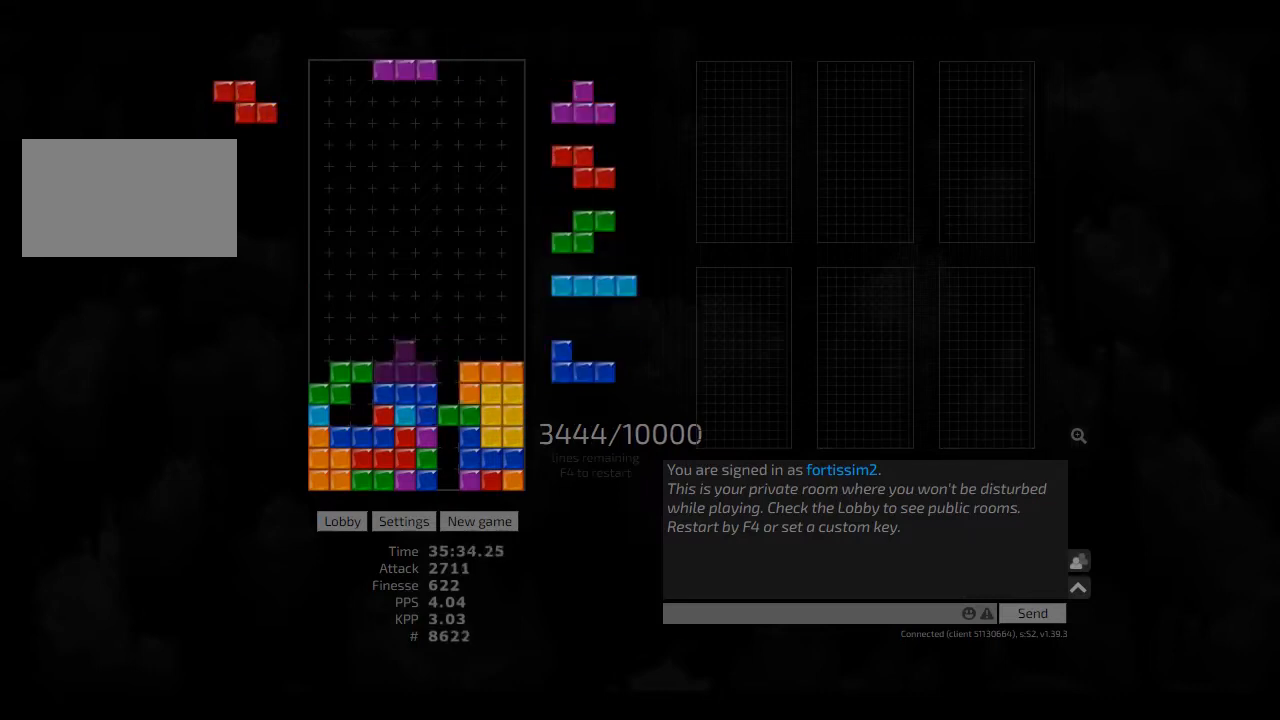
{"keys": ["hd"], "events": [[83, "ccw", "down"], [83, "hd", "up"], [83, "right", "down"], [125, "ccw", "up"], [125, "hl", "up"], [125, "right", "up"], [208, "right", "down"], [292, "hd", "down"], [292, "right", "up"], [333, "hl", "down"], [375, "hd", "up"], [375, "hl", "up"], [375, "left", "down"], [417, "hd", "down"], [417, "left", "up"]]}
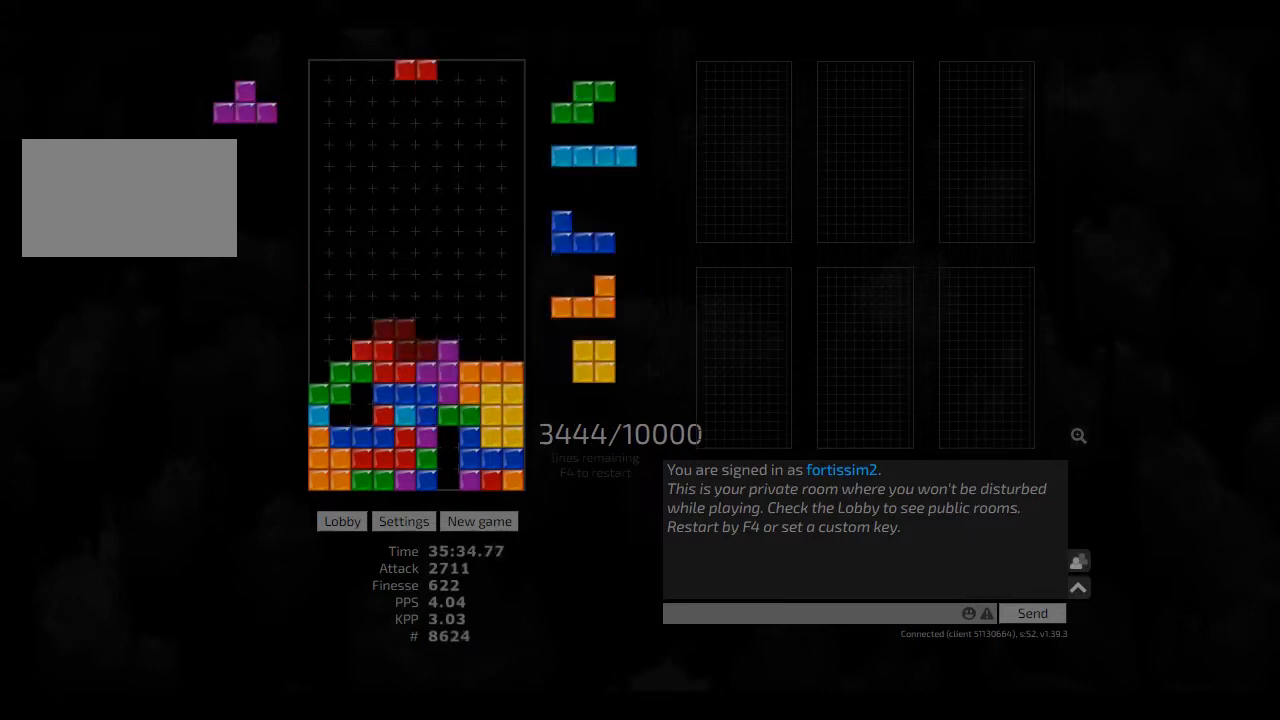
{"keys": [], "events": [[42, "hl", "down"], [83, "hd", "up"], [125, "hl", "up"], [250, "left", "down"], [292, "cw", "down"], [417, "cw", "up"], [417, "left", "up"], [458, "hd", "down"], [500, "hd", "up"]]}
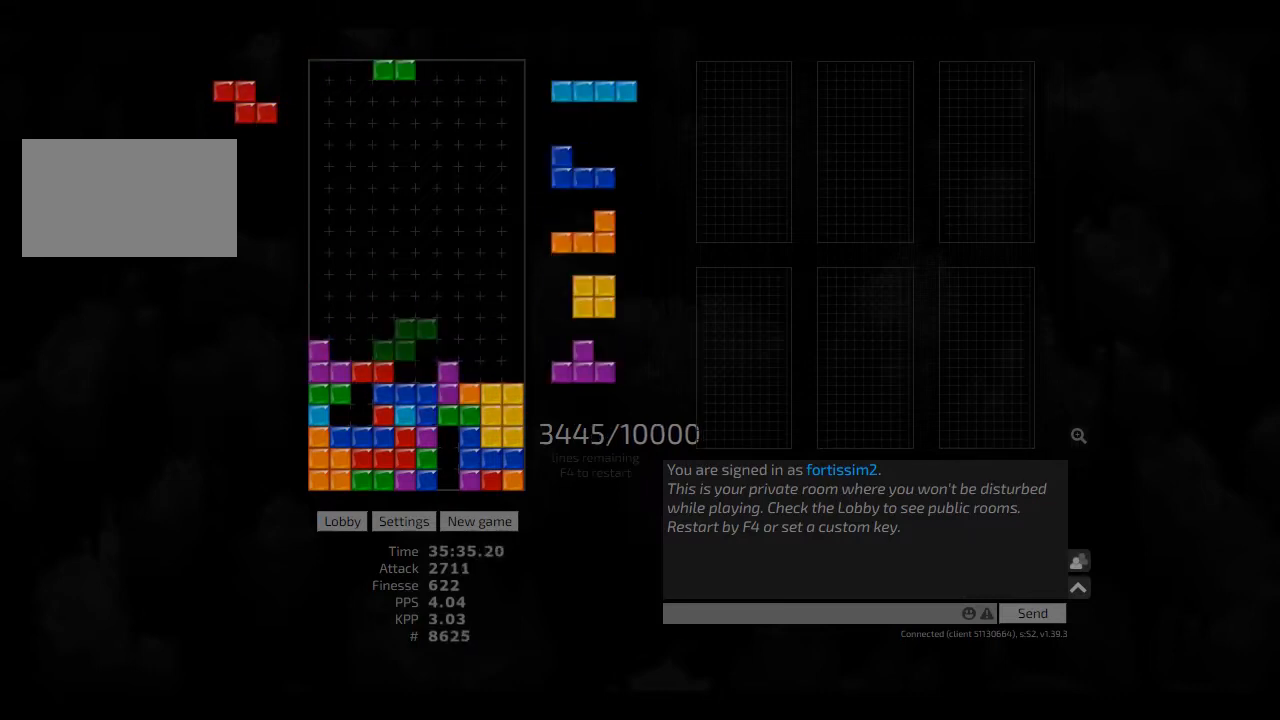
{"keys": ["right"], "events": [[42, "right", "down"], [83, "hd", "down"], [83, "right", "up"], [167, "hl", "down"], [250, "ccw", "down"], [250, "hd", "up"], [250, "hl", "up"], [292, "ccw", "up"], [417, "right", "down"]]}
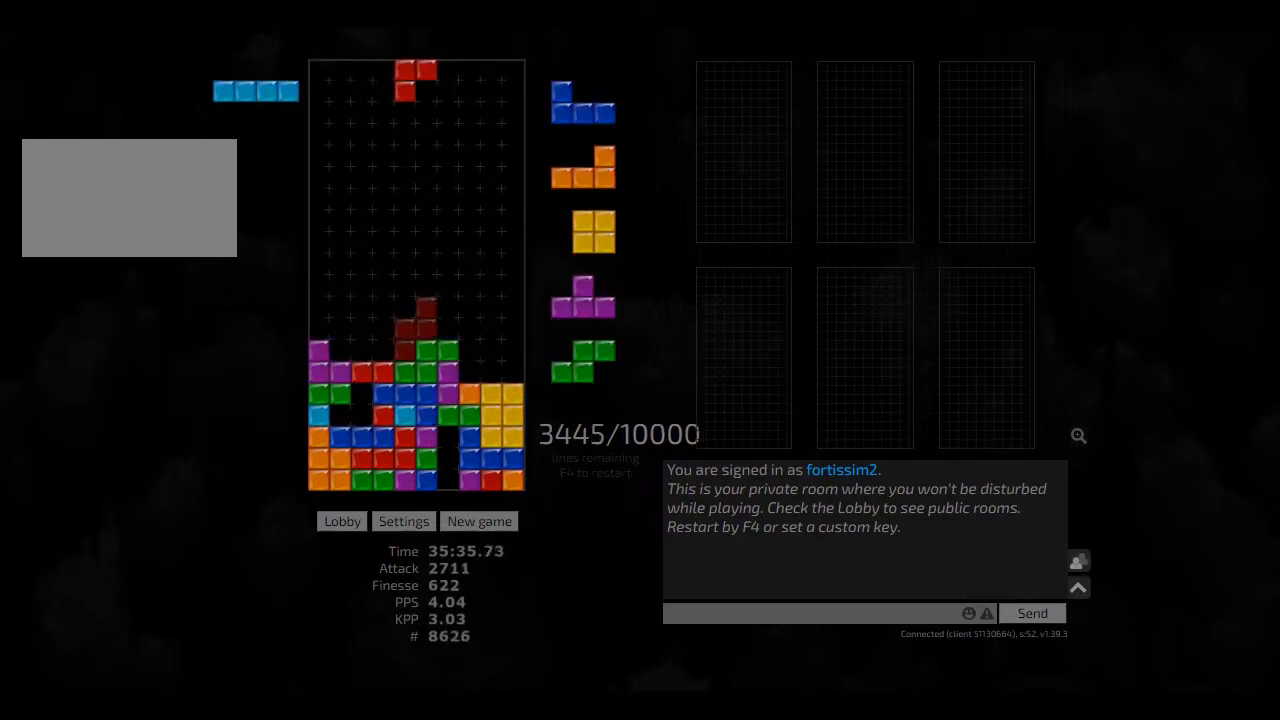
{"keys": ["left"], "events": [[42, "right", "up"], [83, "hd", "down"], [83, "right", "down"], [125, "hd", "up"], [375, "hd", "down"], [375, "right", "up"], [417, "ccw", "down"], [458, "hd", "up"], [458, "left", "down"], [500, "ccw", "up"]]}
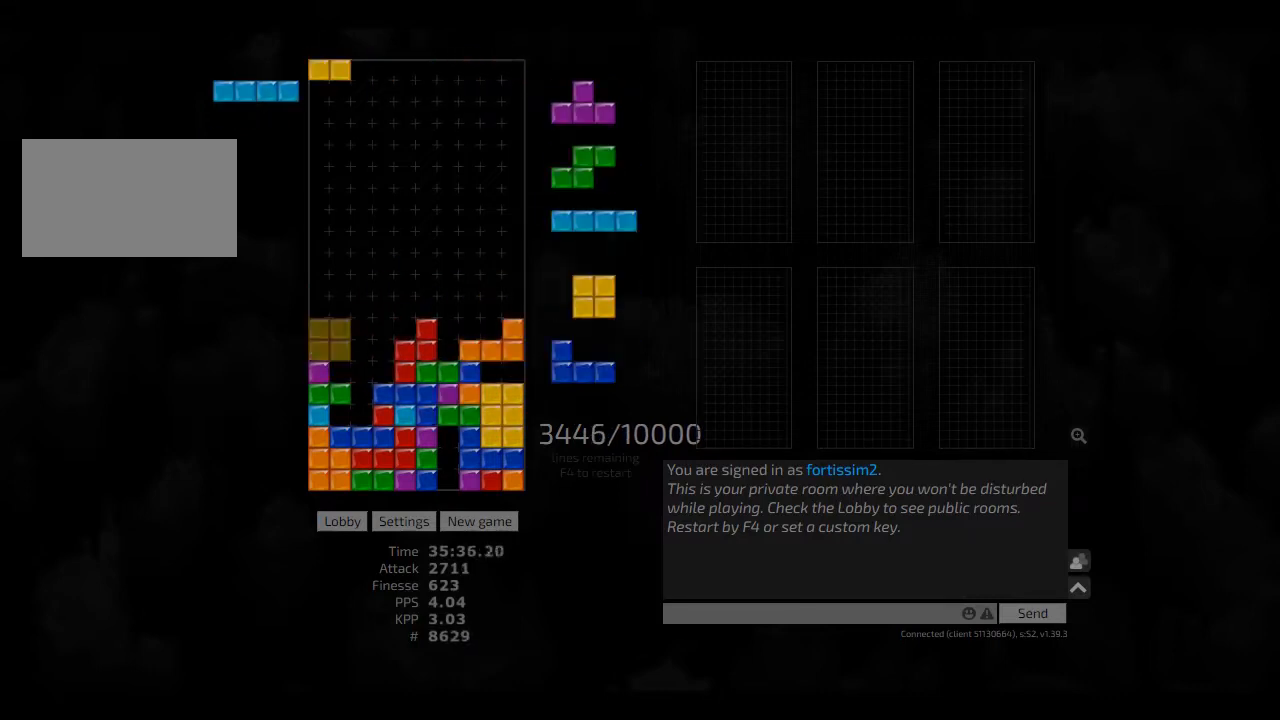
{"keys": ["left"], "events": [[125, "left", "up"], [250, "right", "down"], [458, "left", "down"], [500, "right", "up"]]}
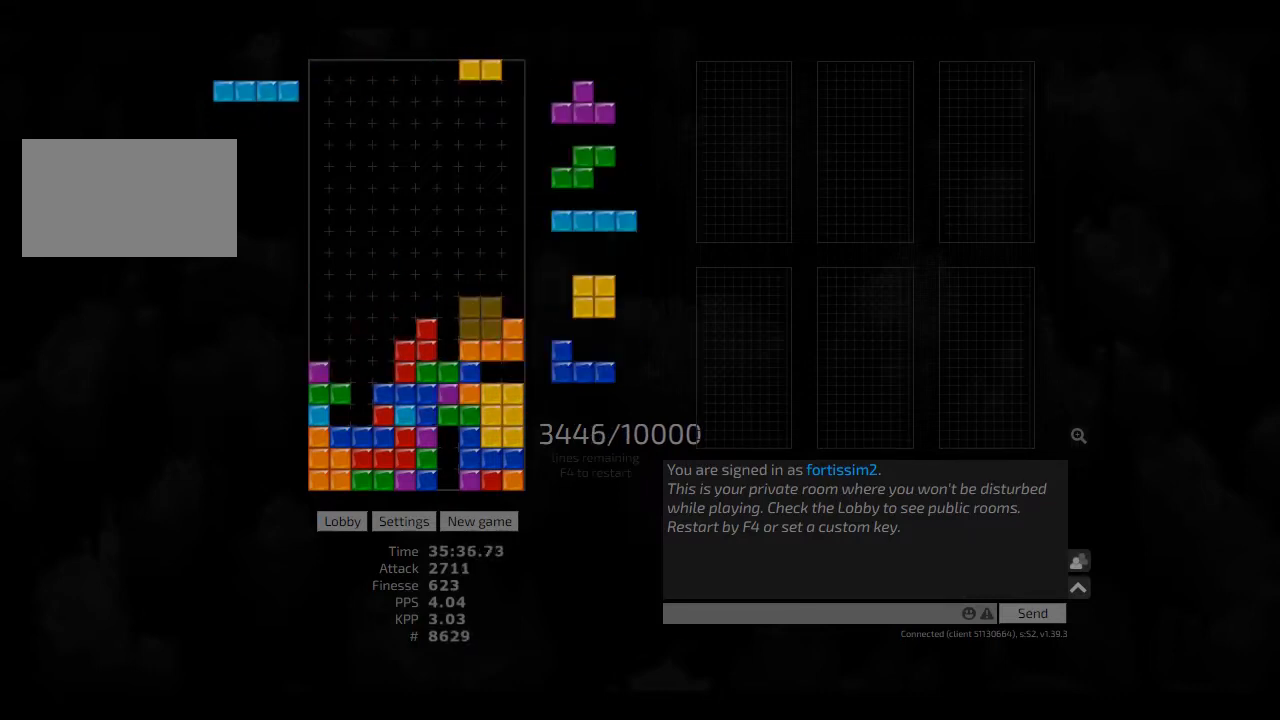
{"keys": ["hd"], "events": [[42, "left", "up"], [83, "hd", "down"], [125, "left", "down"], [167, "hd", "up"], [250, "left", "up"], [250, "right", "down"], [292, "hd", "down"], [292, "right", "up"], [333, "hl", "down"], [375, "cw", "down"], [417, "cw", "up"], [417, "hd", "up"], [417, "hl", "up"], [458, "hd", "down"]]}
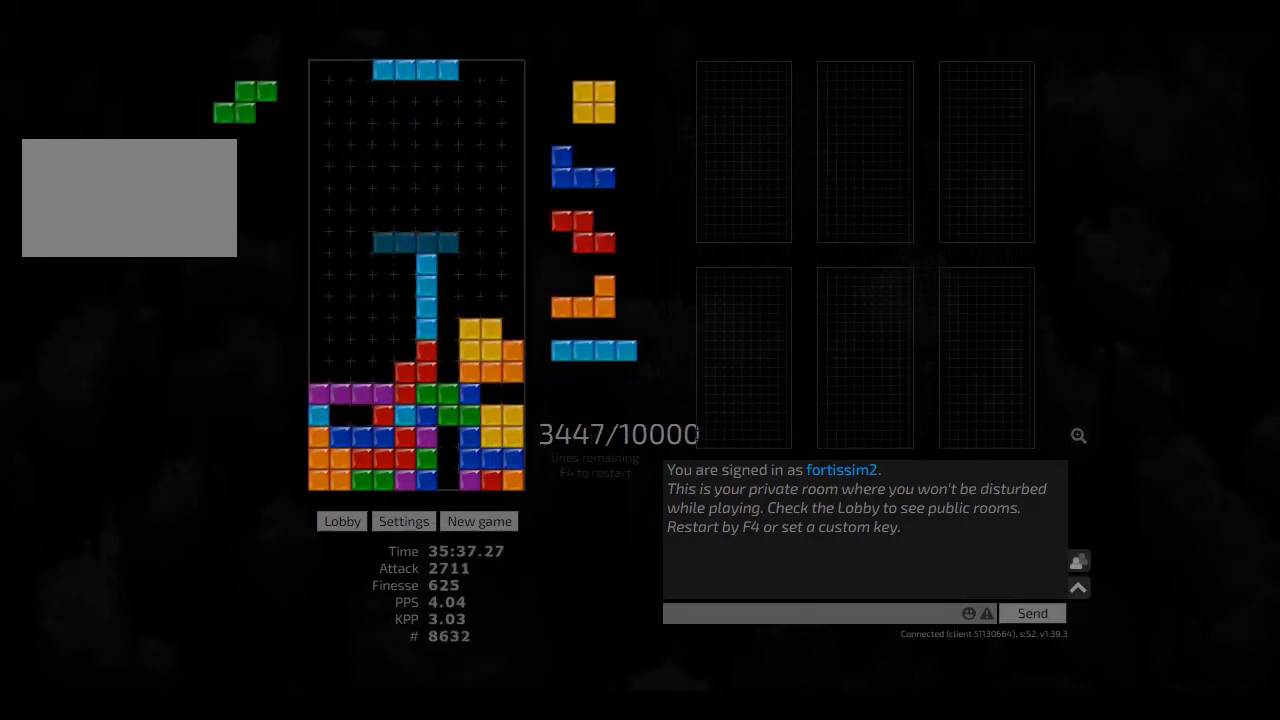
{"keys": ["cw", "right"], "events": [[83, "hd", "up"], [458, "cw", "down"], [458, "right", "down"]]}
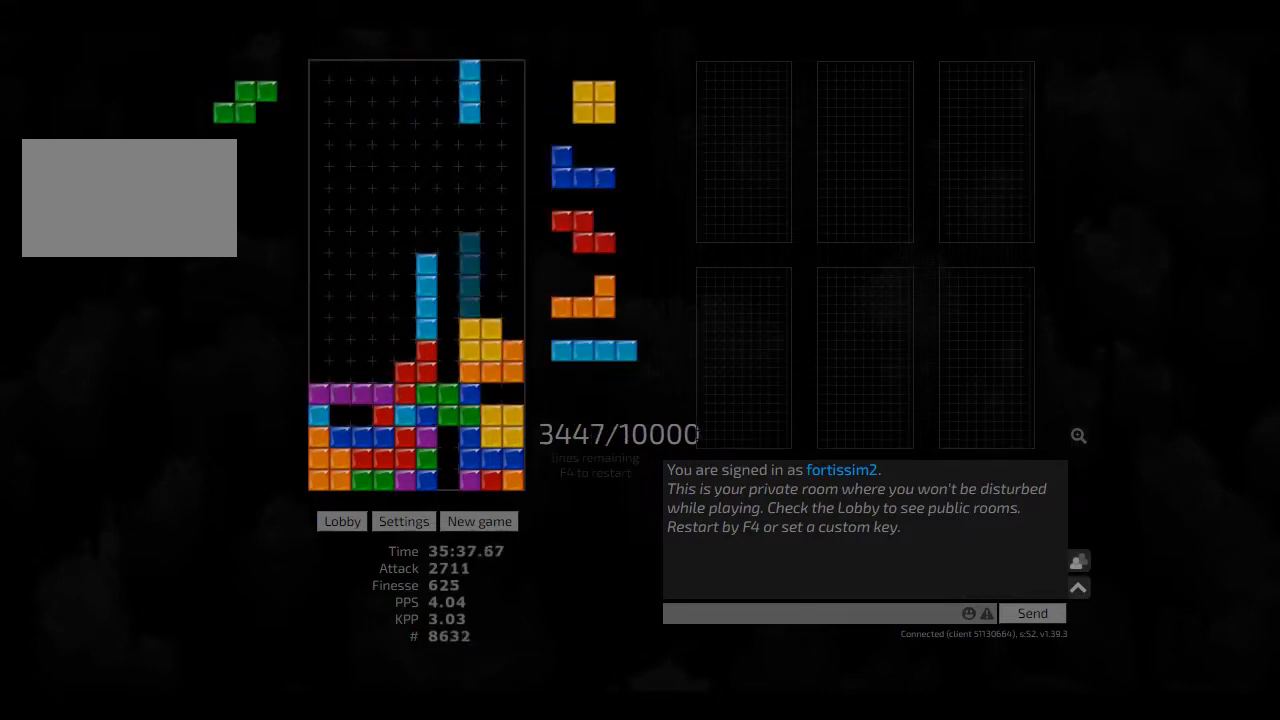
{"keys": [], "events": [[42, "cw", "up"], [42, "right", "up"], [333, "hd", "down"], [375, "hl", "down"], [417, "left", "down"], [458, "hd", "up"], [458, "hl", "up"], [458, "left", "up"]]}
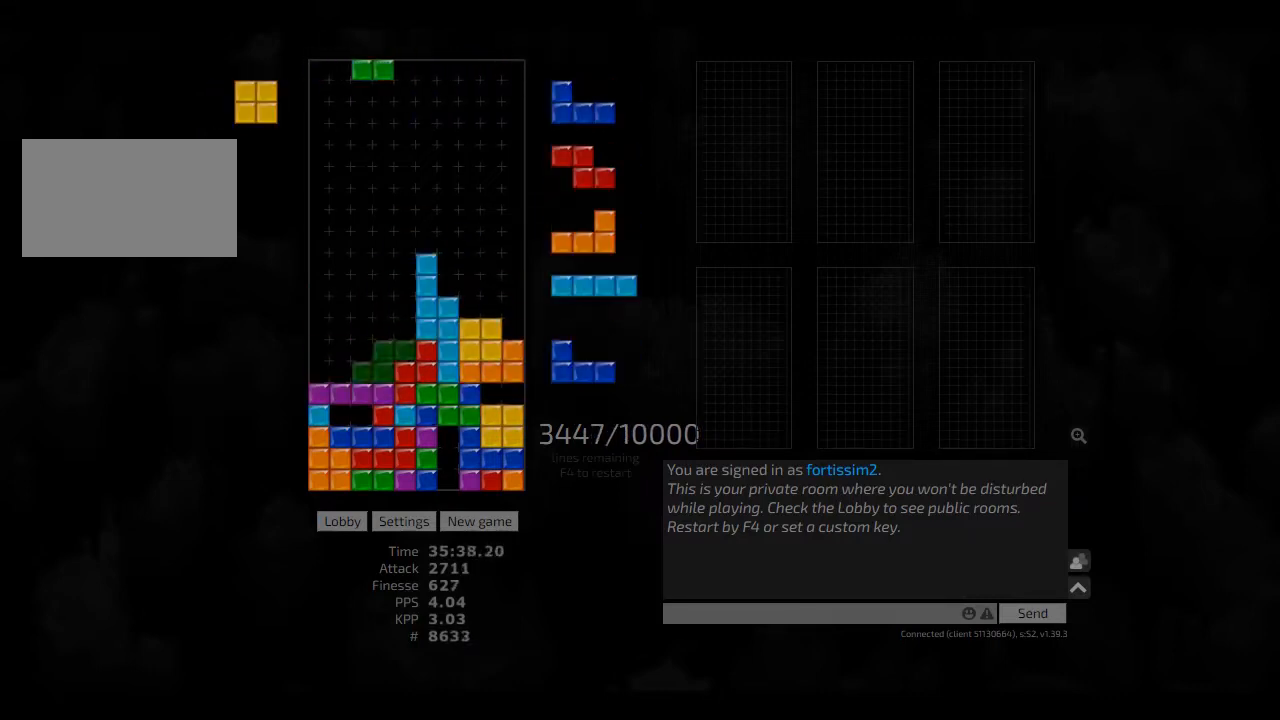
{"keys": ["hd", "hl"], "events": [[42, "hd", "down"], [83, "hl", "down"], [83, "left", "down"], [125, "hd", "up"], [167, "hl", "up"], [250, "hd", "down"], [292, "hl", "down"], [375, "hd", "up"], [417, "hl", "up"], [417, "left", "up"], [458, "hd", "down"], [500, "hl", "down"]]}